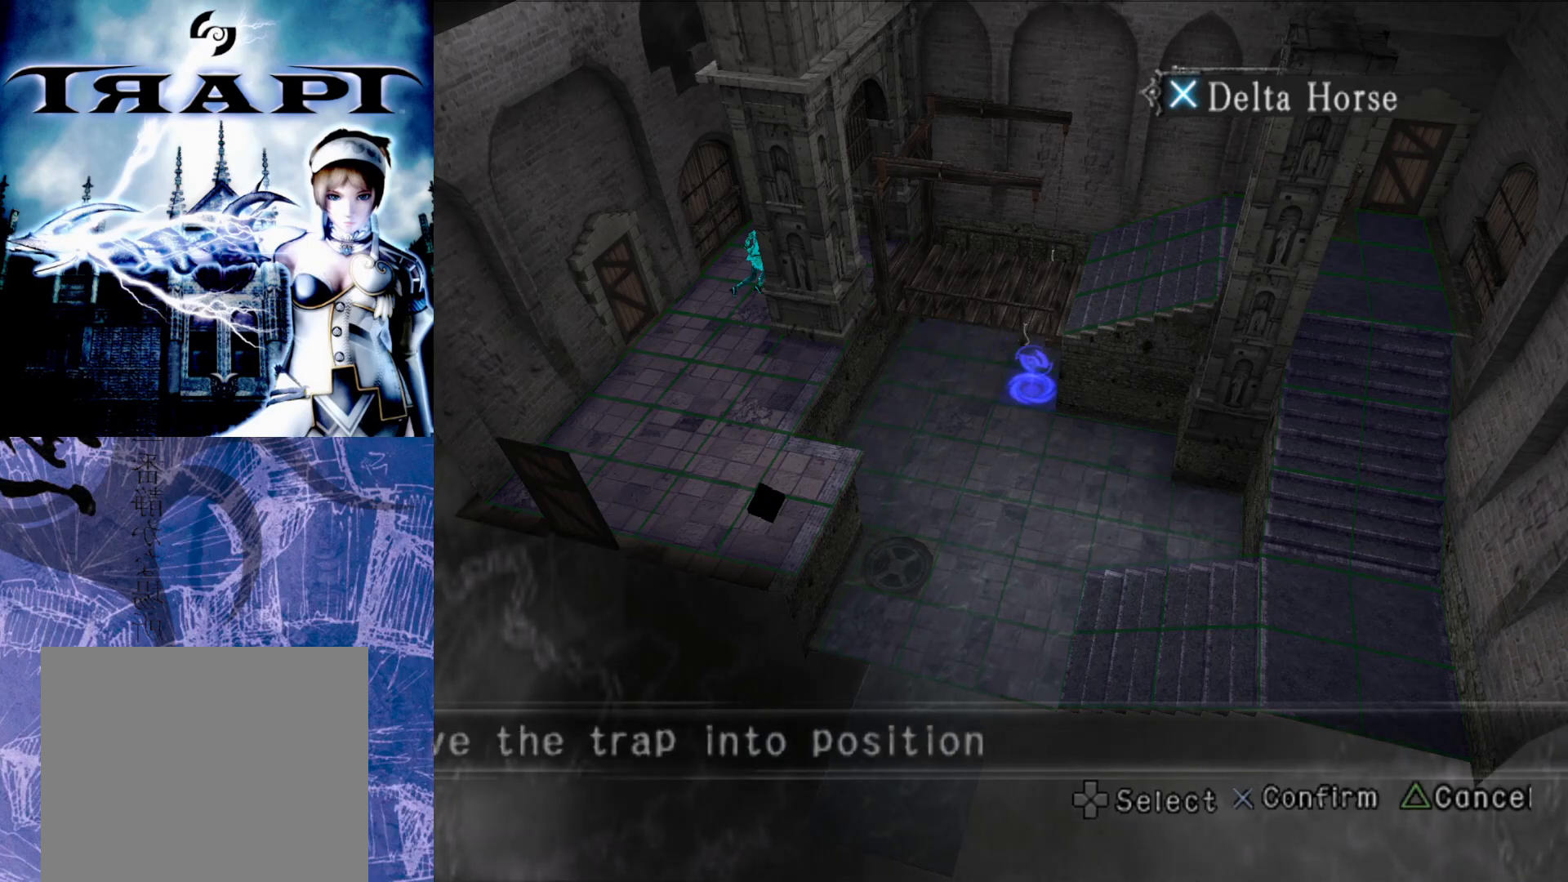
Gameplay with a controller (PlayStation layout); each line is a JSON object with the inputs held at the frame after it. "events" lists button and stick changes between this image and that frame as [ms after this image, input, new state], when the widget could be followed in between. Not read: L3 R3.
{"buttons": [], "left_stick": "center", "right_stick": "center", "events": []}
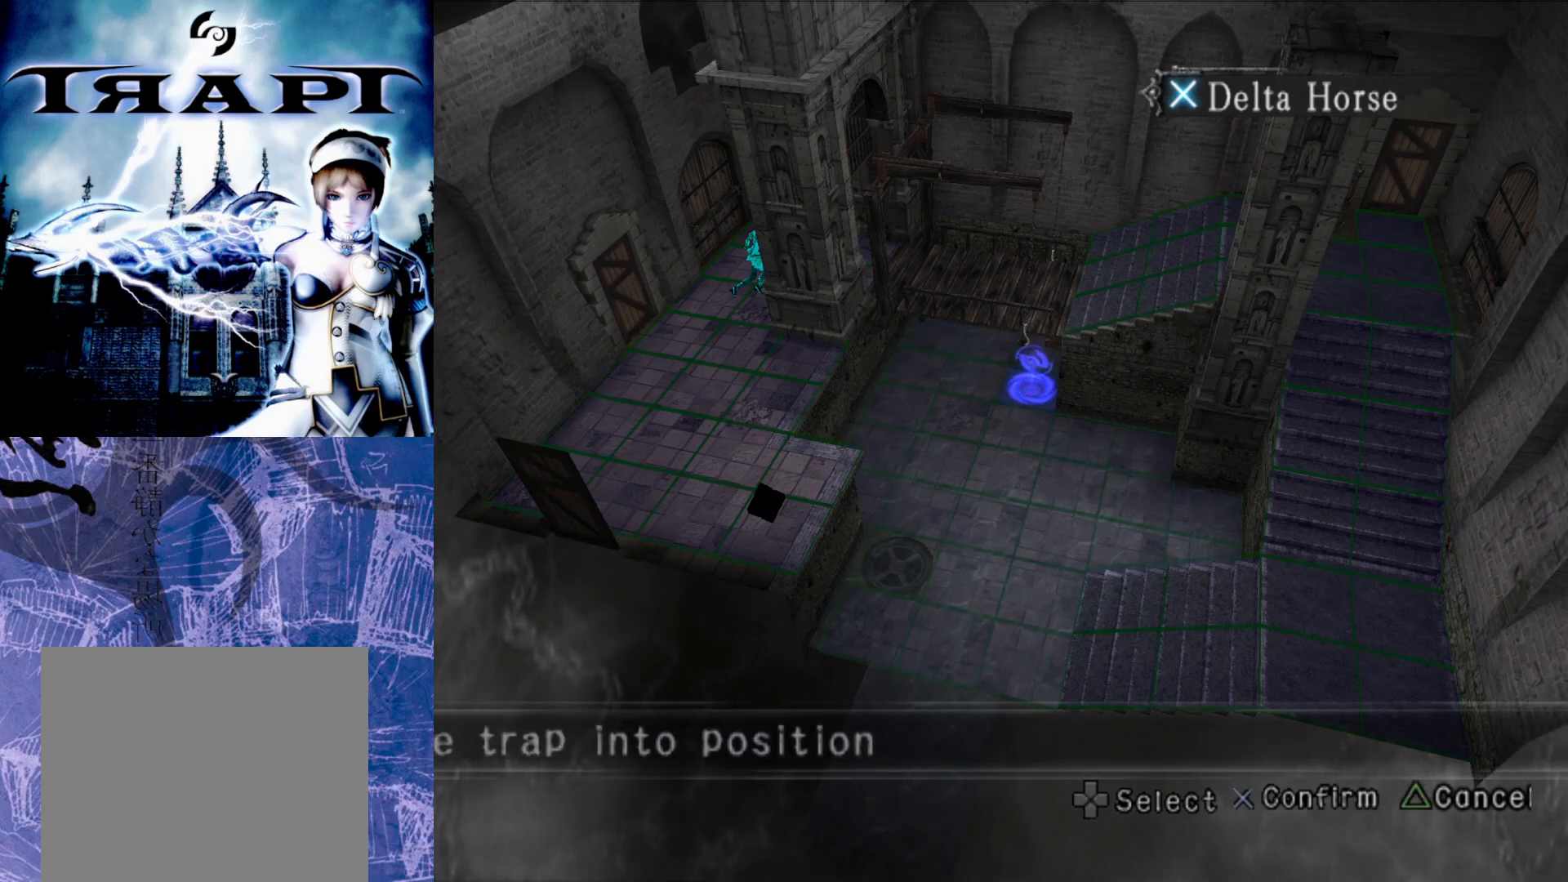
{"buttons": [], "left_stick": "center", "right_stick": "center", "events": []}
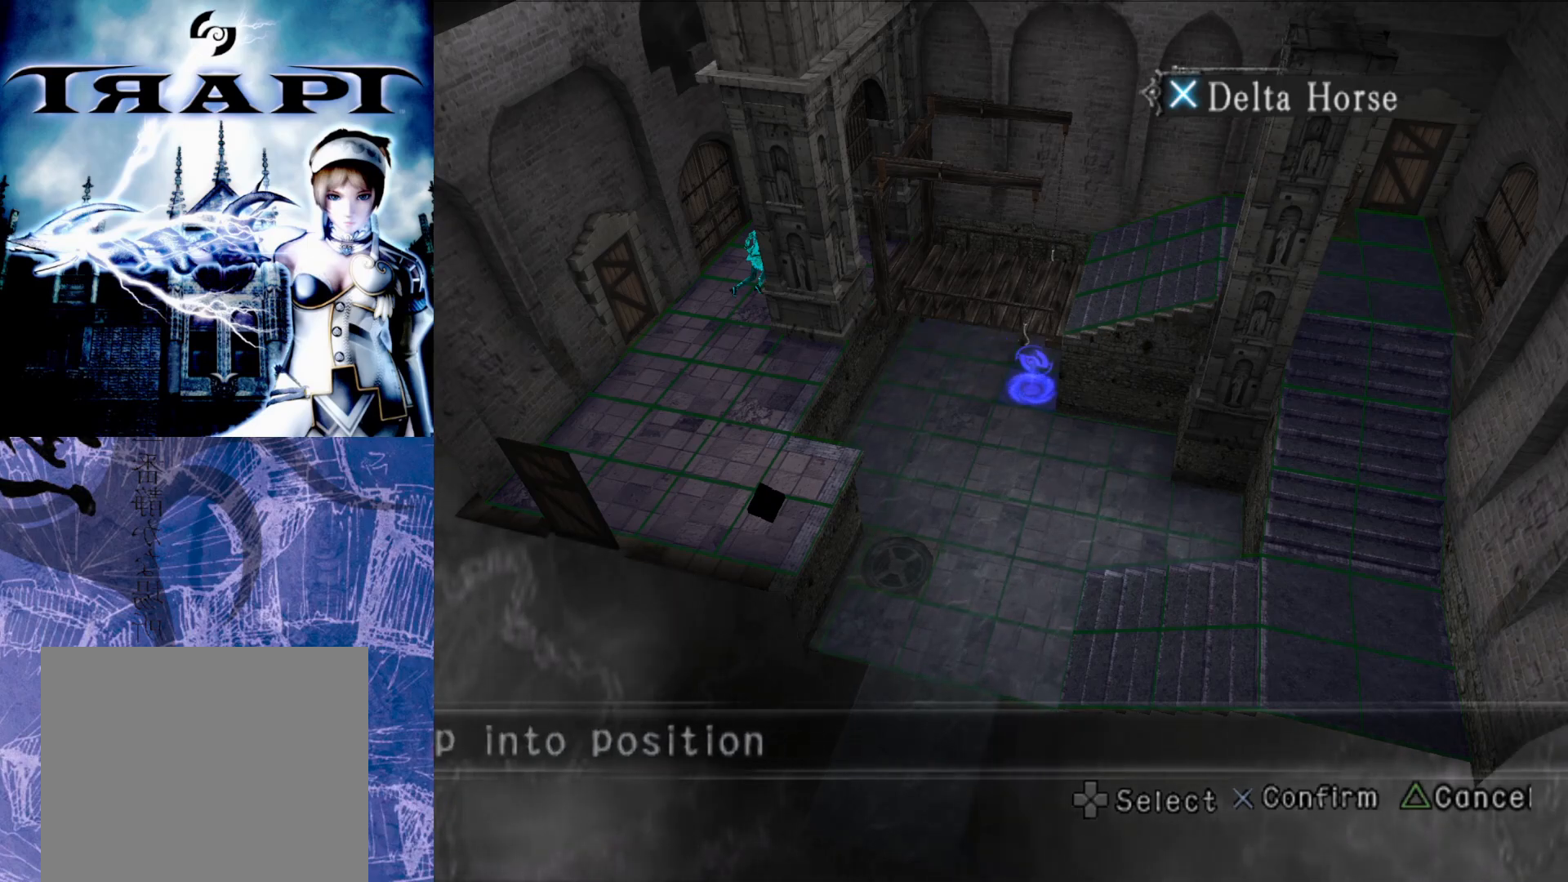
{"buttons": ["R1"], "left_stick": "center", "right_stick": "center", "events": [[433, "R1", "down"]]}
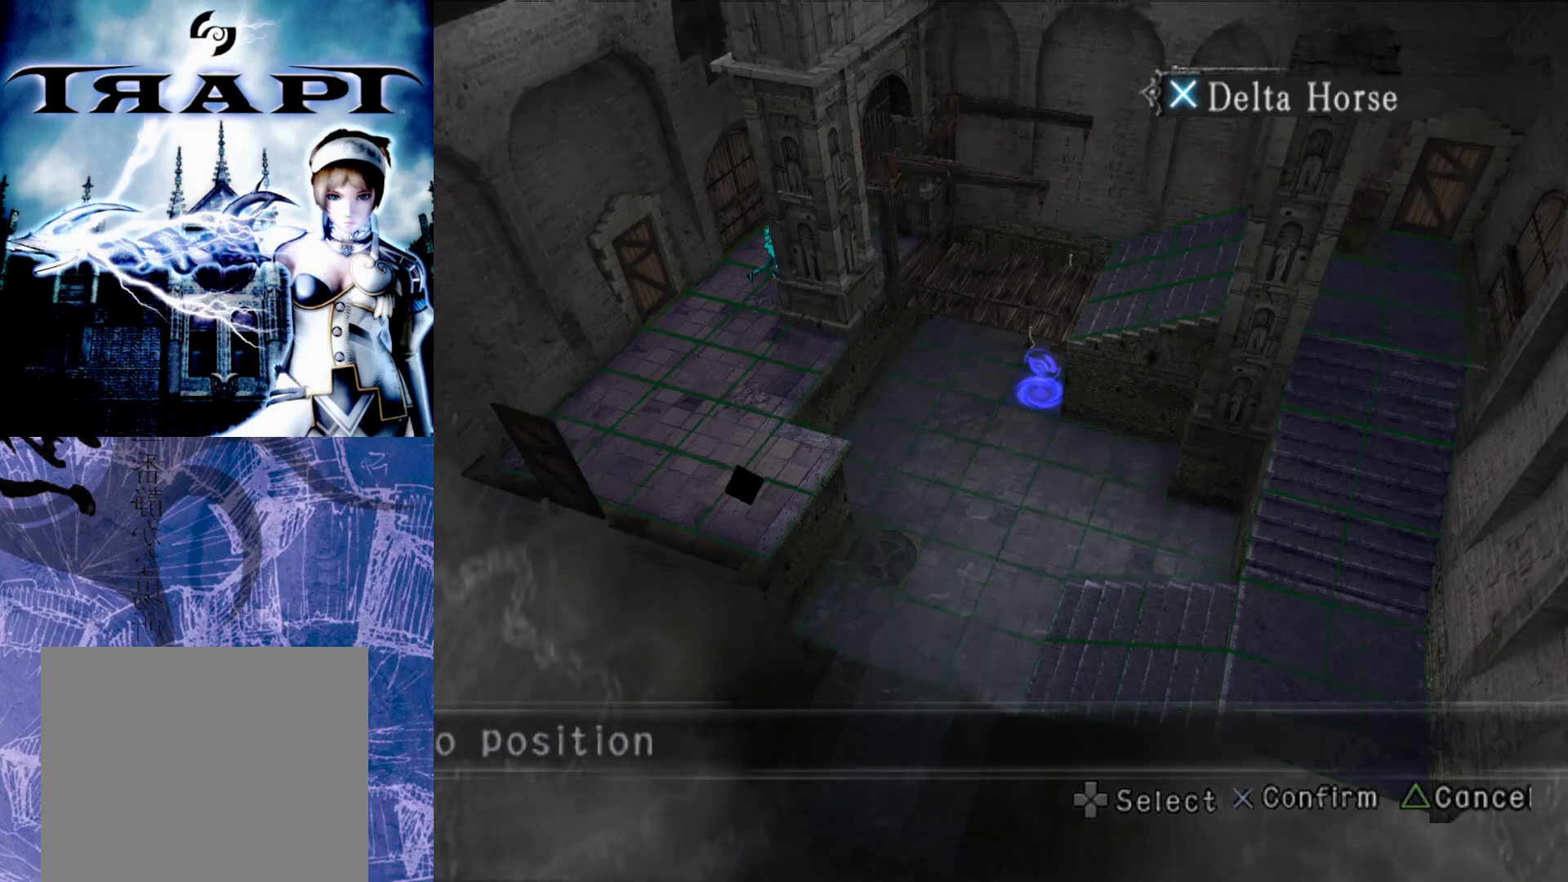
{"buttons": [], "left_stick": "center", "right_stick": "center", "events": [[67, "R1", "up"]]}
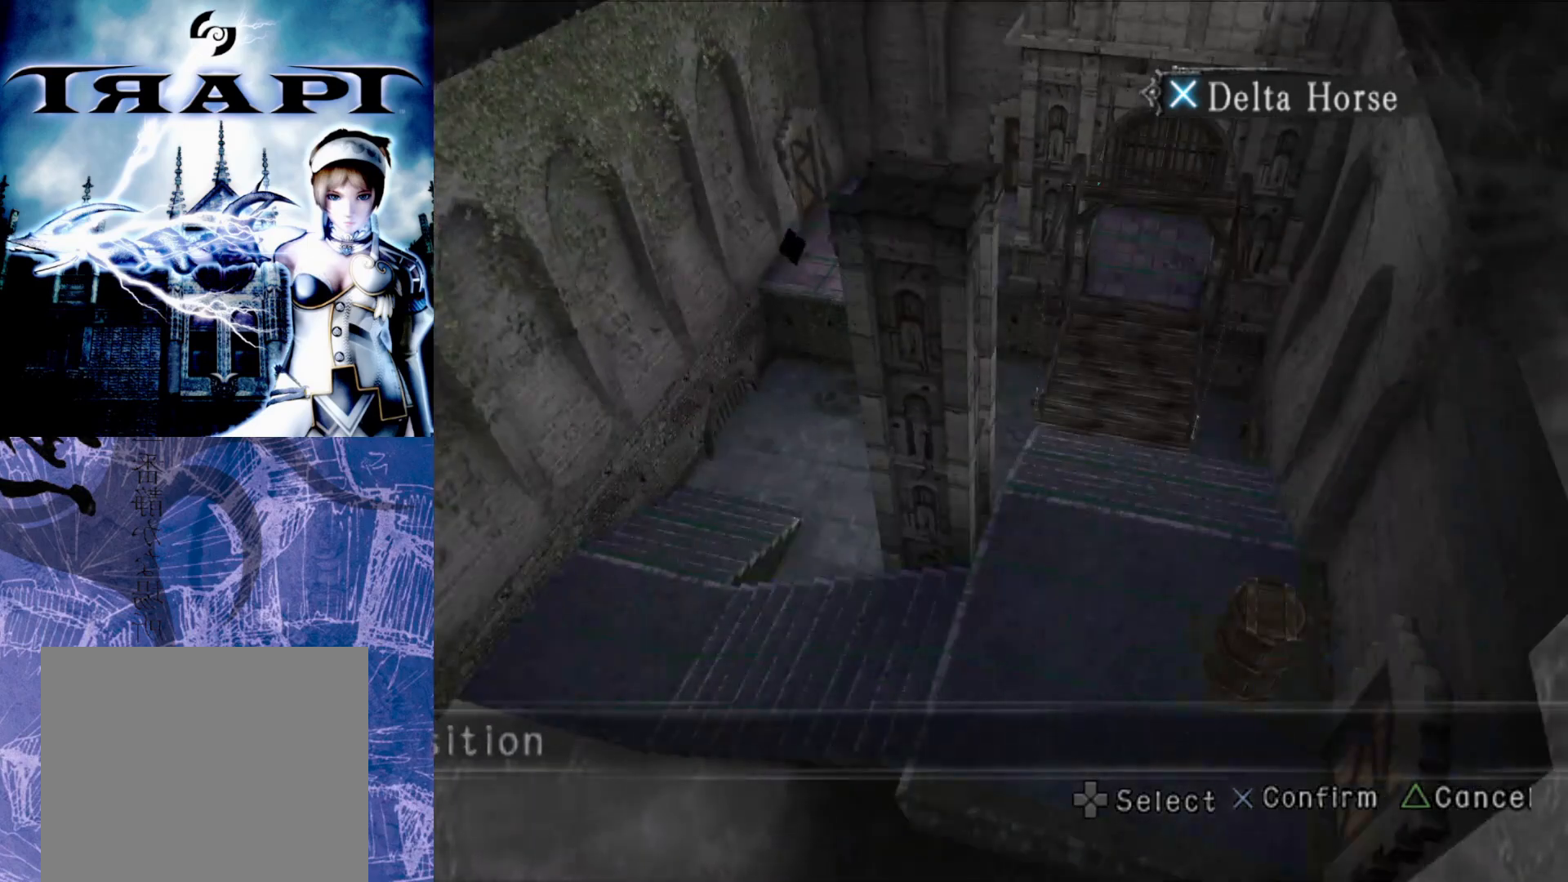
{"buttons": [], "left_stick": "center", "right_stick": "center", "events": [[150, "R1", "down"], [250, "R1", "up"]]}
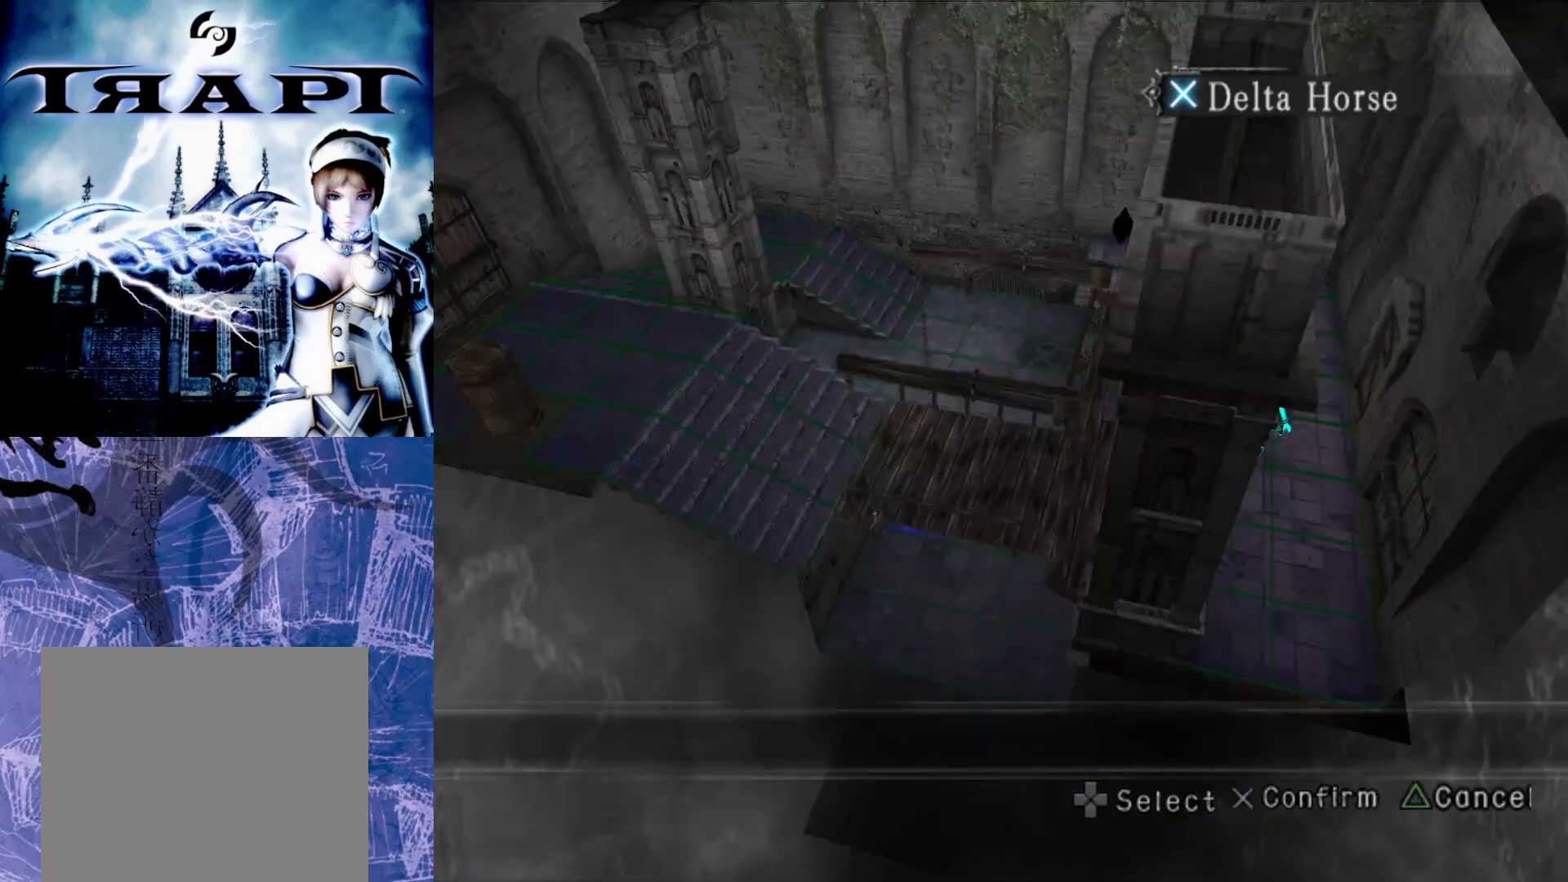
{"buttons": [], "left_stick": "center", "right_stick": "center", "events": [[283, "R1", "down"], [417, "R1", "up"]]}
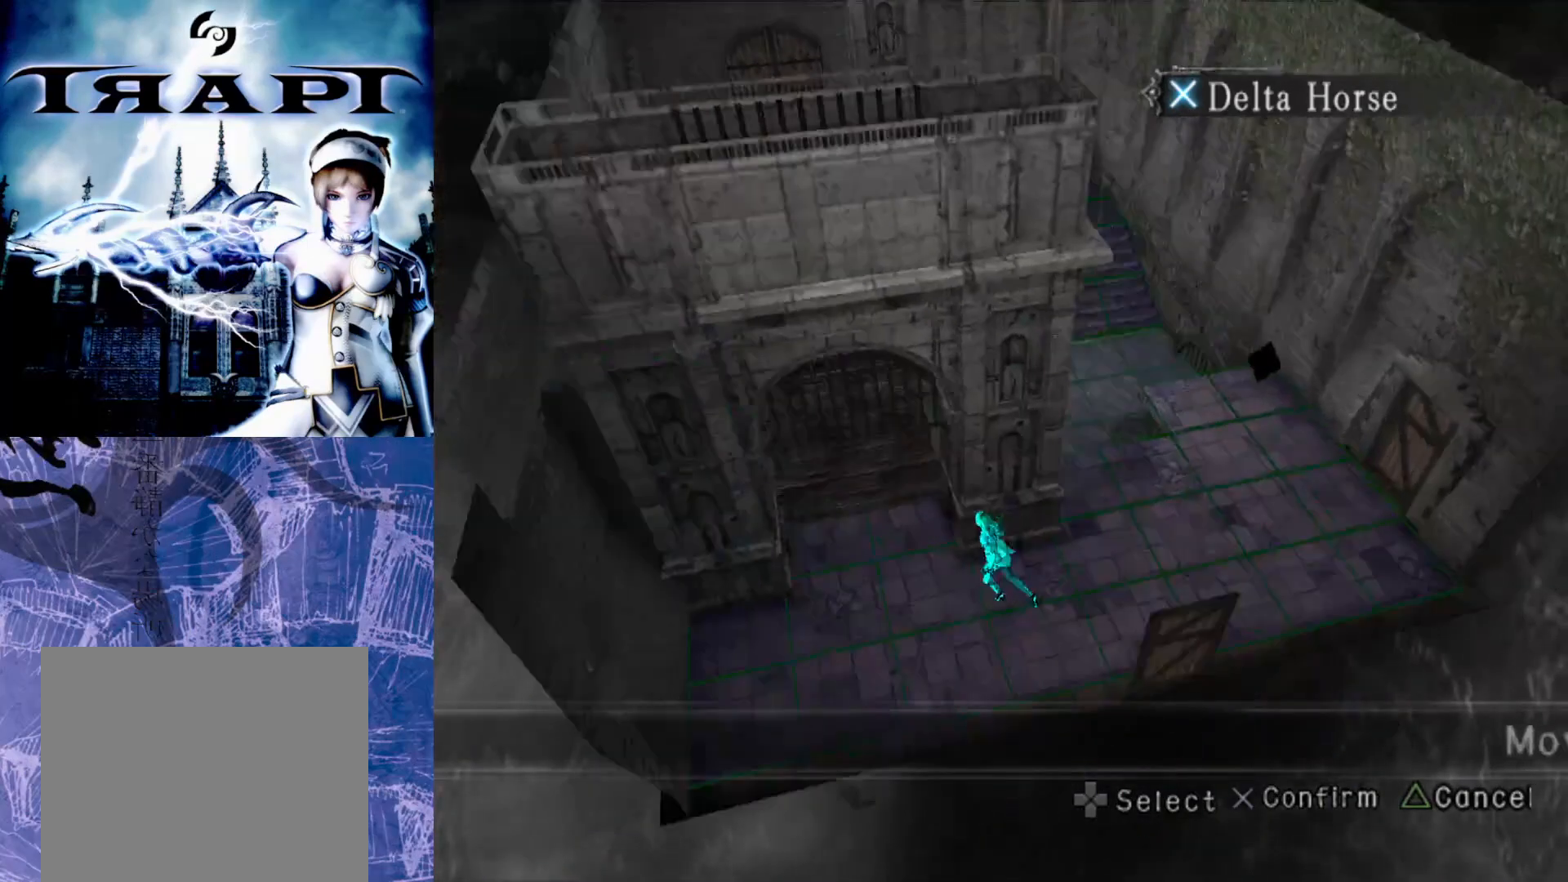
{"buttons": [], "left_stick": "center", "right_stick": "center", "events": []}
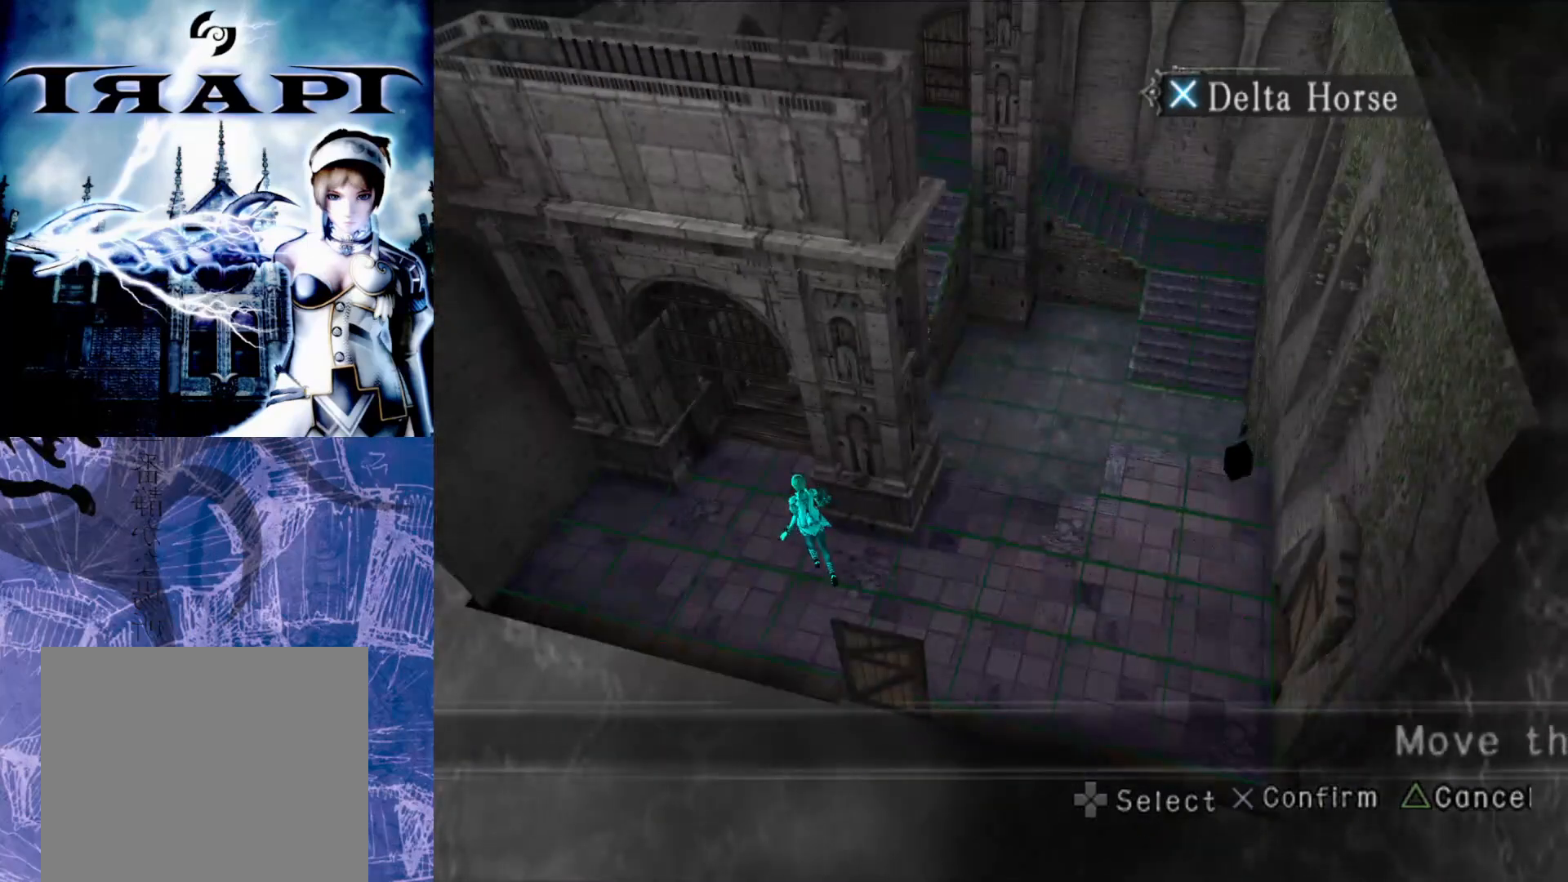
{"buttons": [], "left_stick": "center", "right_stick": "center", "events": [[17, "R1", "down"], [117, "R1", "up"]]}
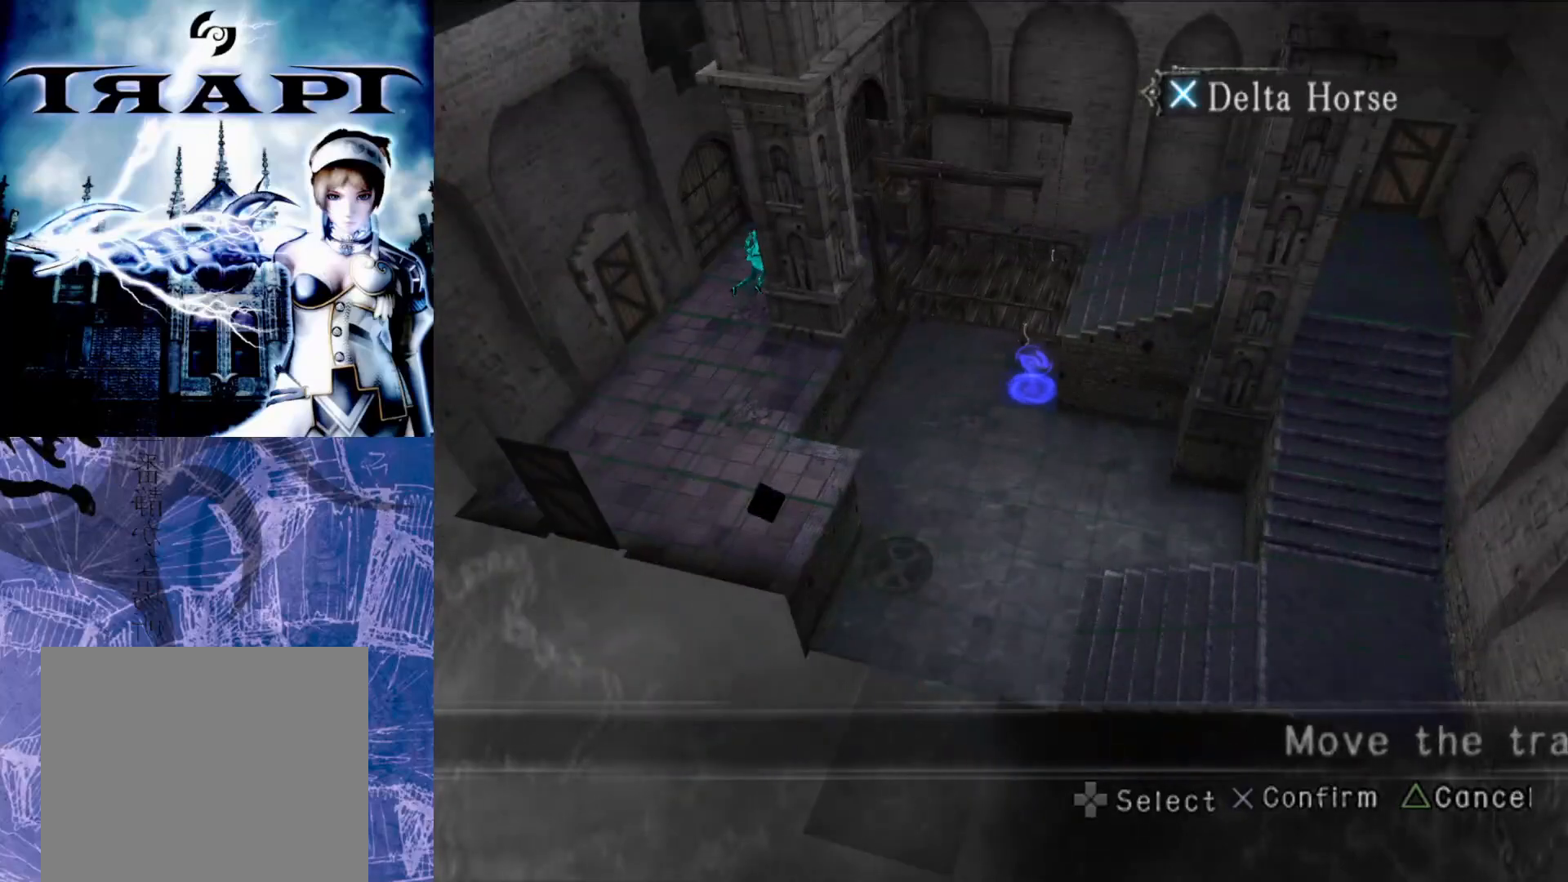
{"buttons": [], "left_stick": "center", "right_stick": "center", "events": []}
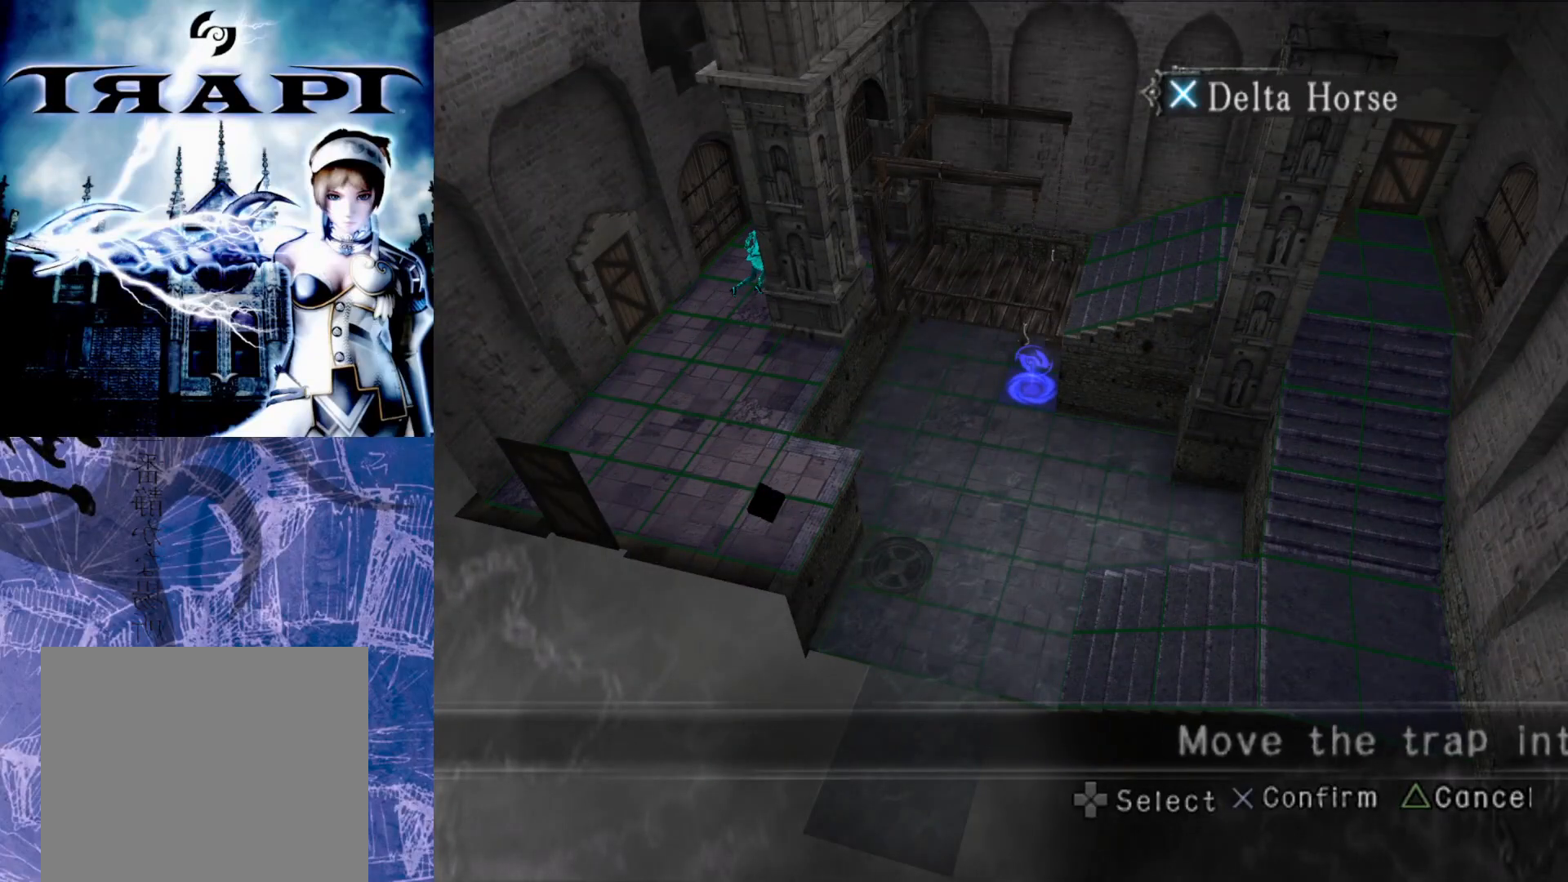
{"buttons": [], "left_stick": "center", "right_stick": "center", "events": []}
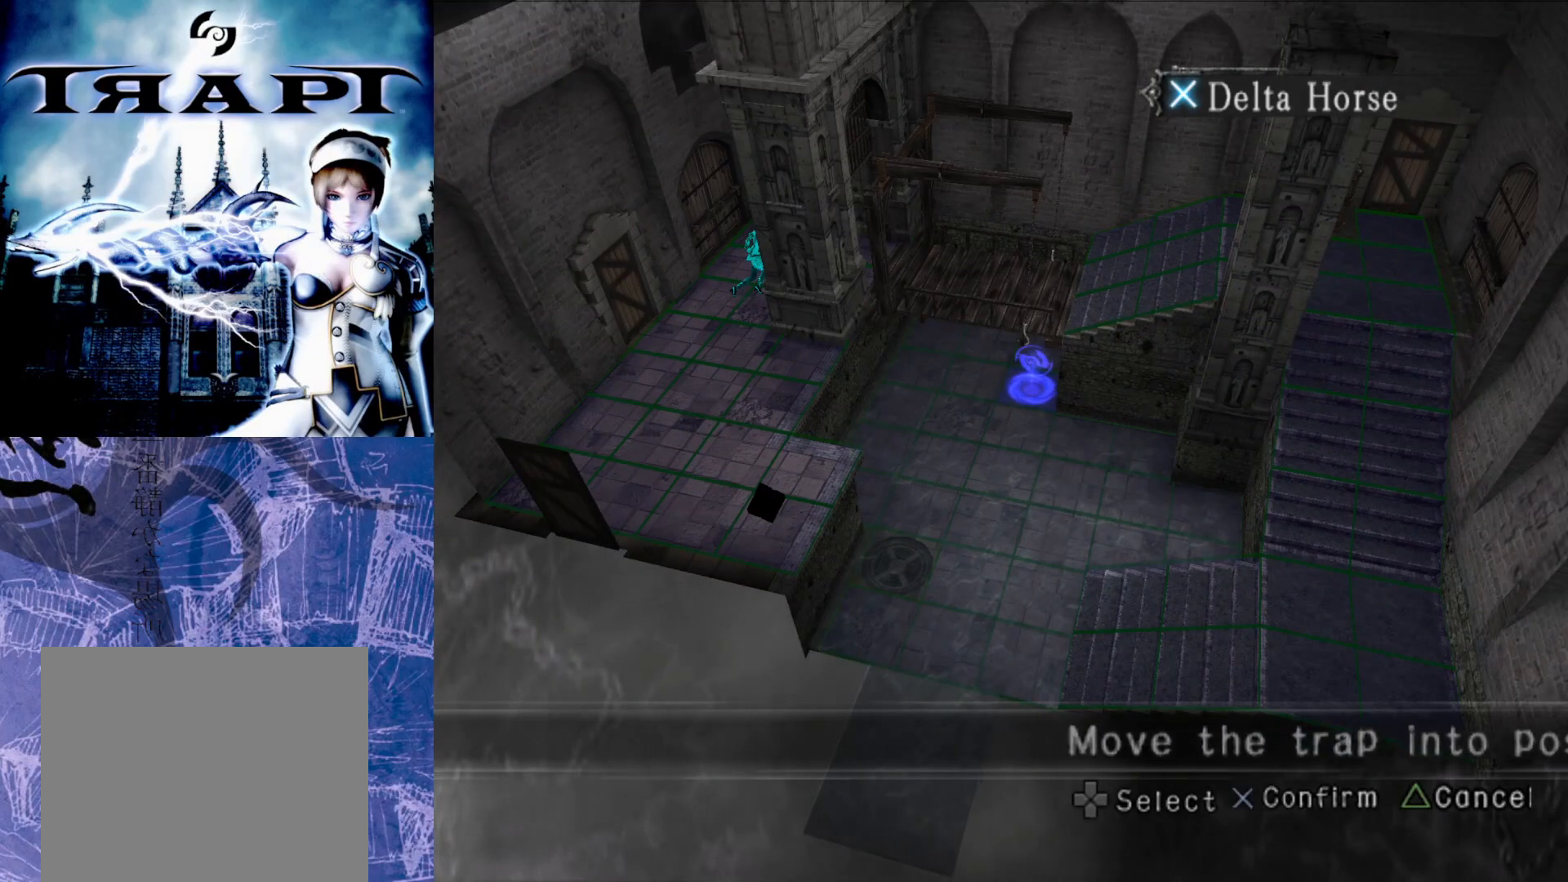
{"buttons": [], "left_stick": "center", "right_stick": "center", "events": []}
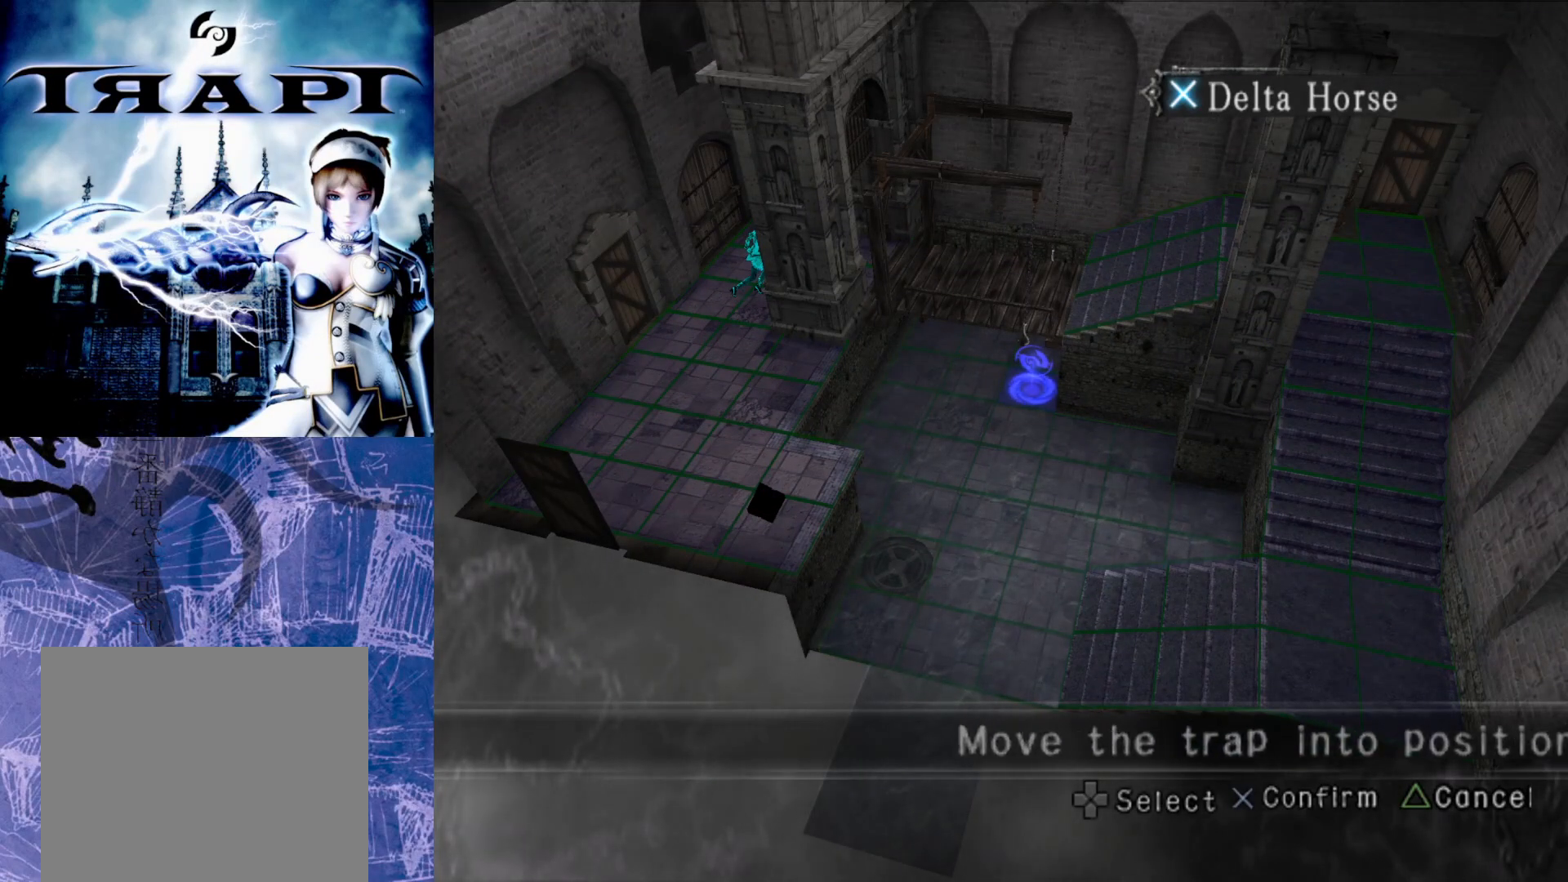
{"buttons": [], "left_stick": "center", "right_stick": "center", "events": []}
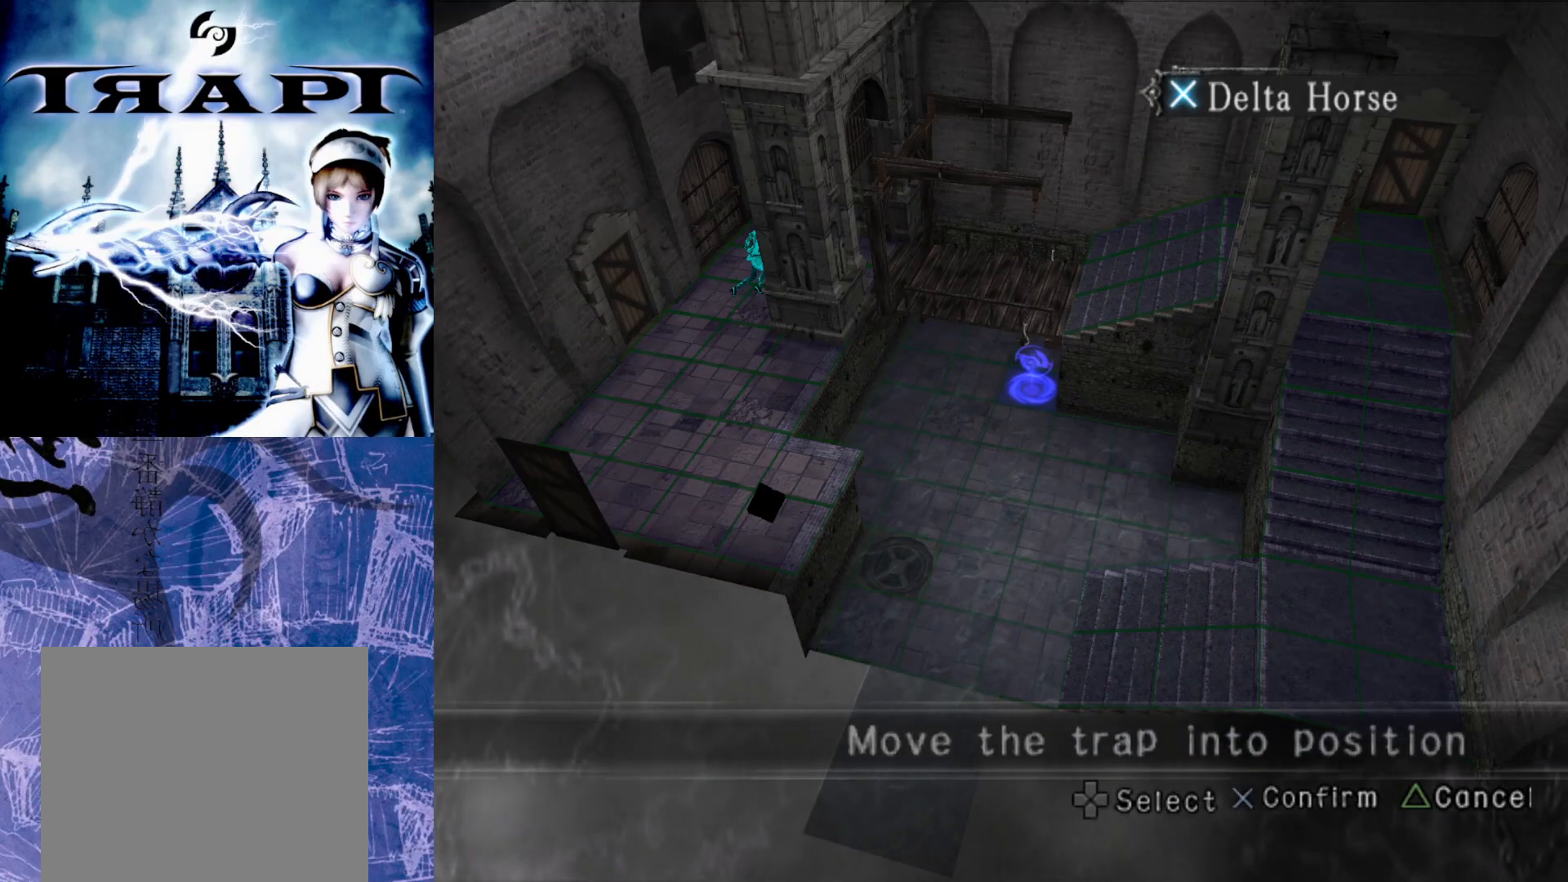
{"buttons": [], "left_stick": "center", "right_stick": "center", "events": []}
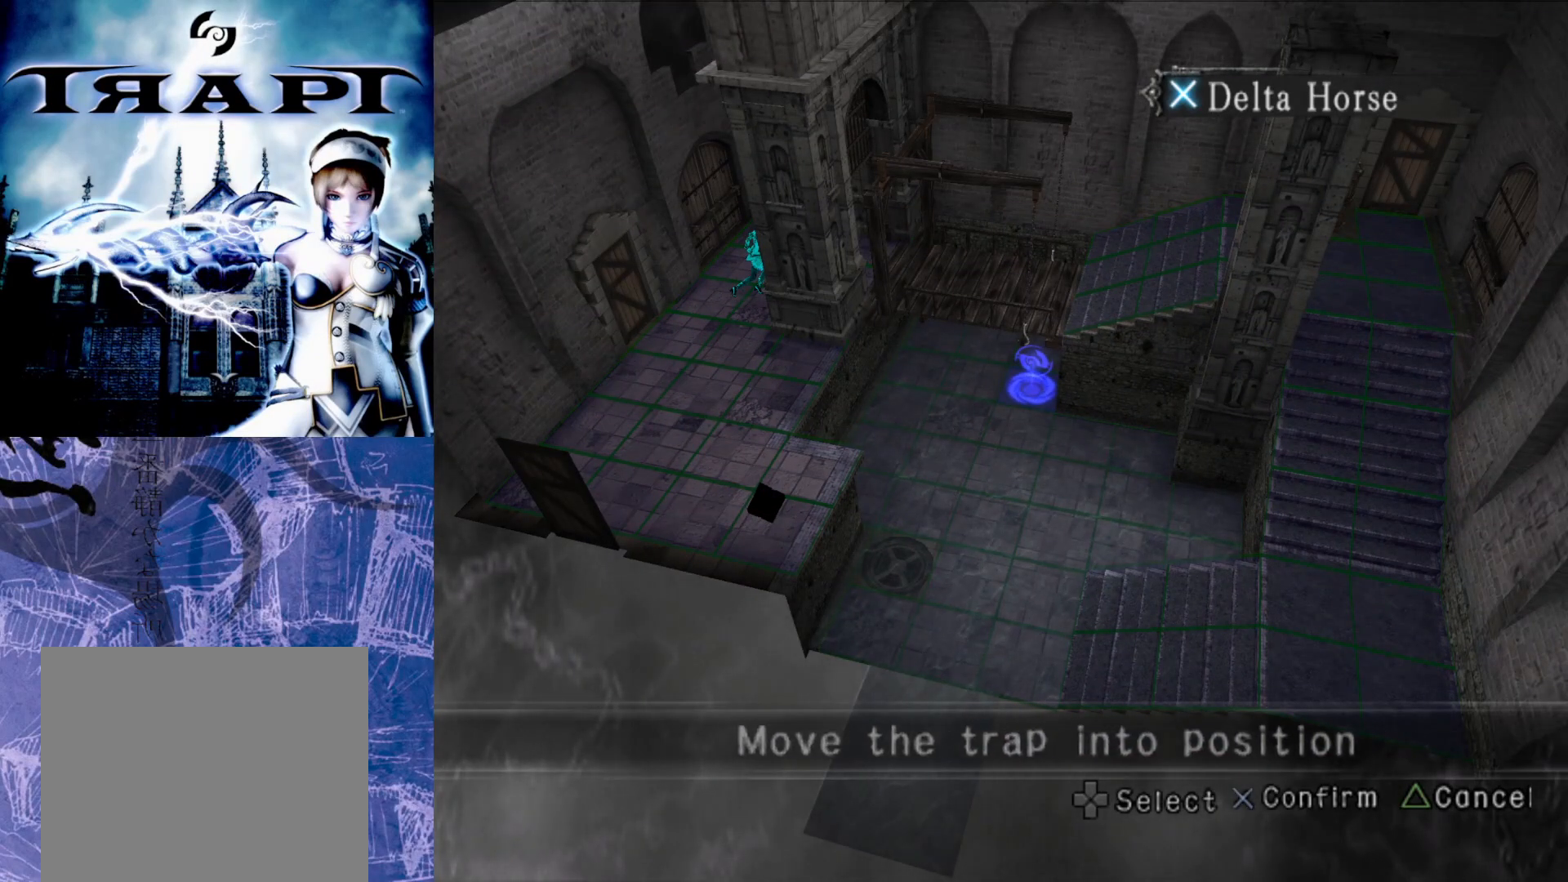
{"buttons": [], "left_stick": "center", "right_stick": "center", "events": [[50, "DPAD_LEFT", "down"], [133, "DPAD_LEFT", "up"], [250, "TRIANGLE", "down"], [350, "TRIANGLE", "up"]]}
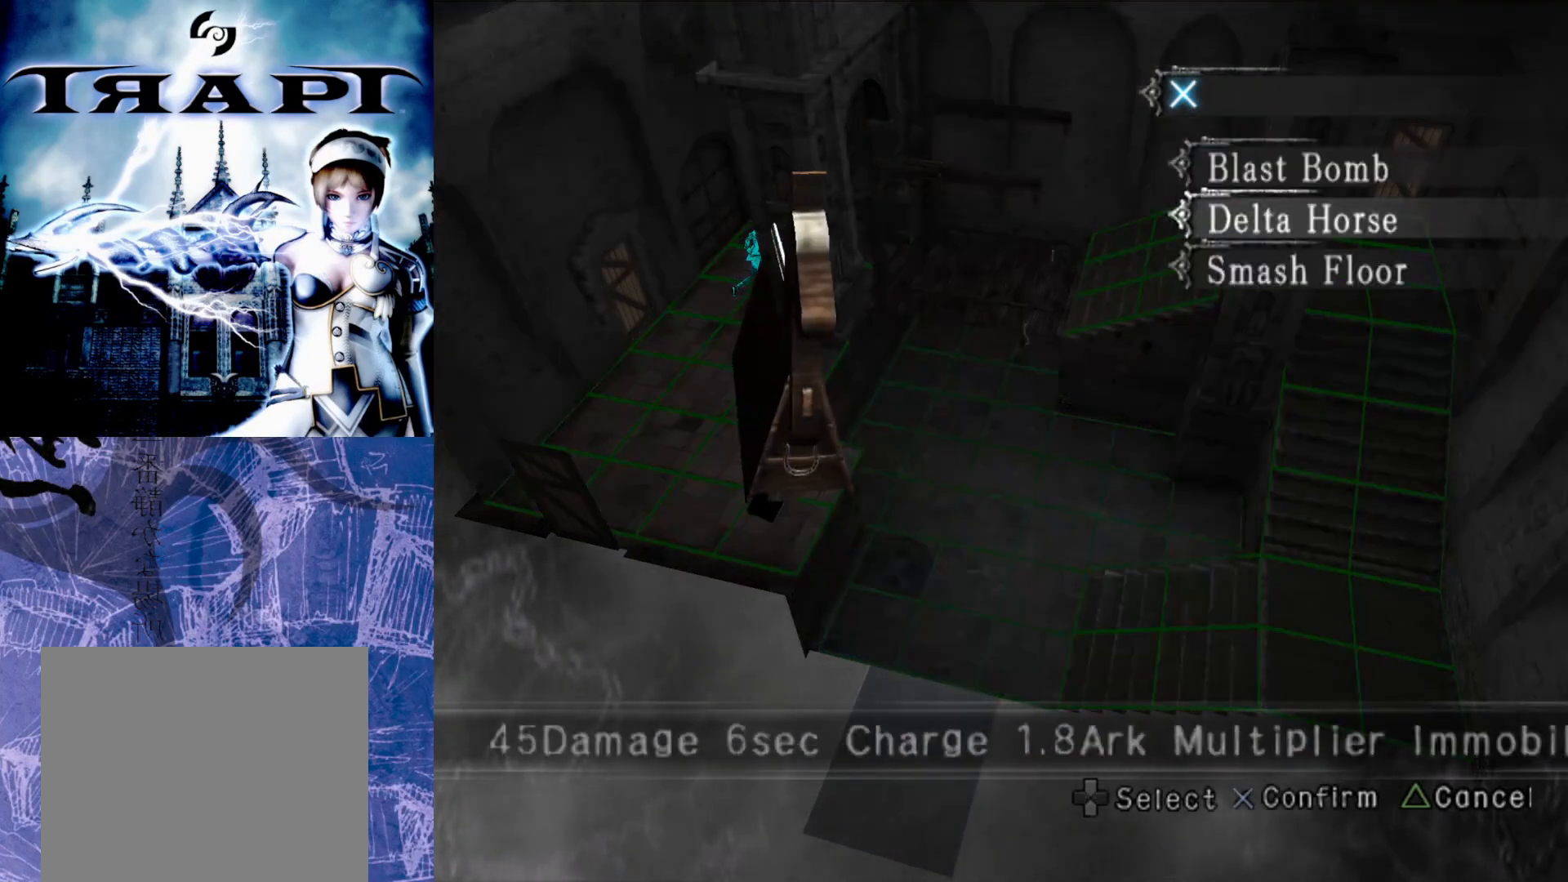
{"buttons": [], "left_stick": "center", "right_stick": "center", "events": []}
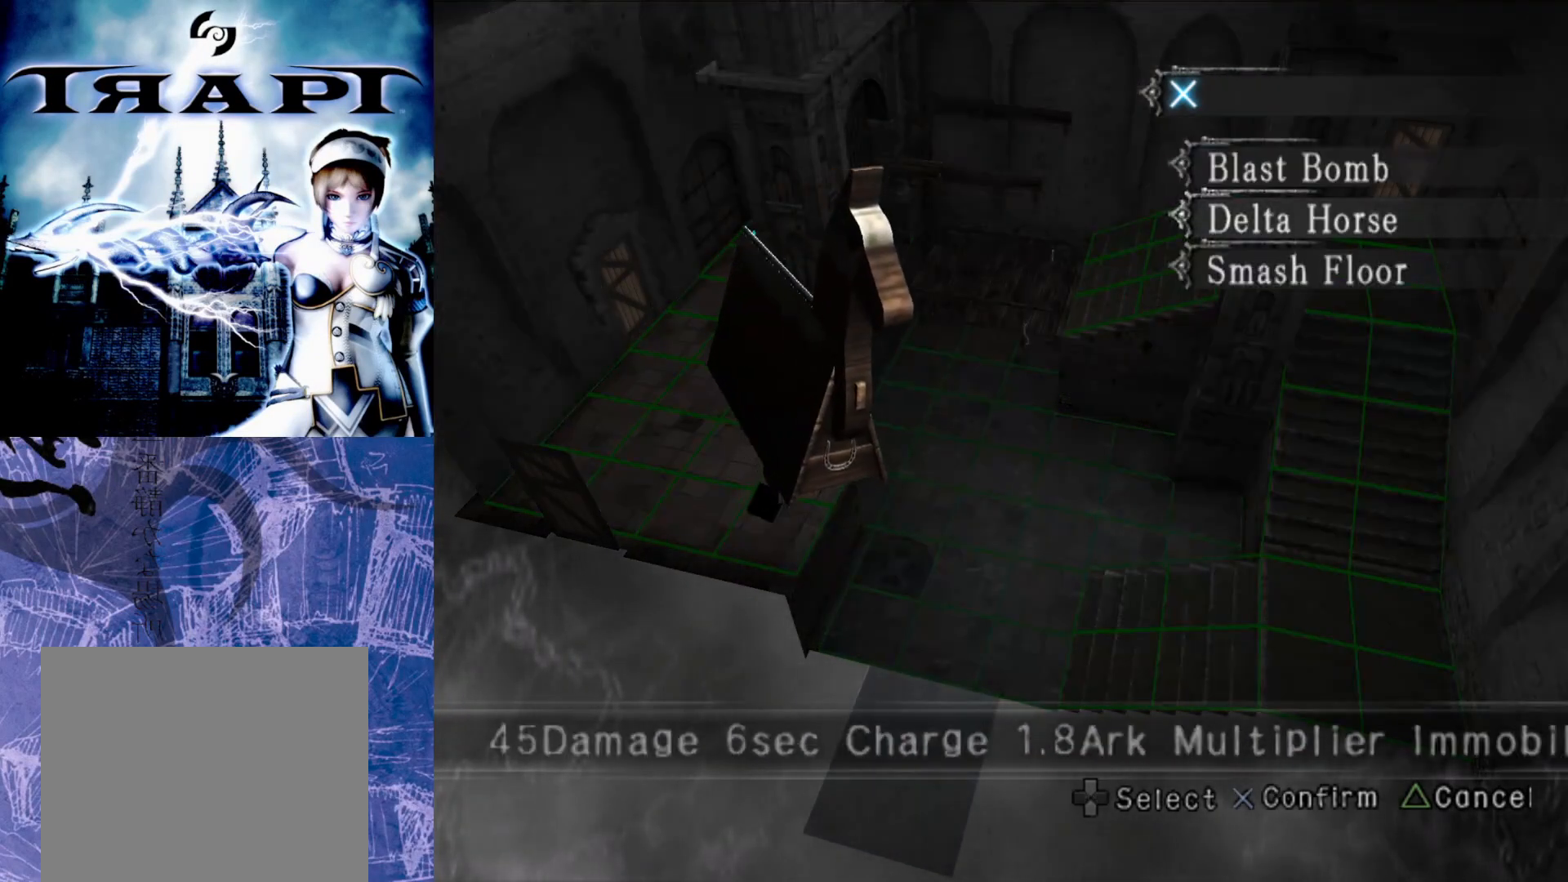
{"buttons": [], "left_stick": "center", "right_stick": "center", "events": []}
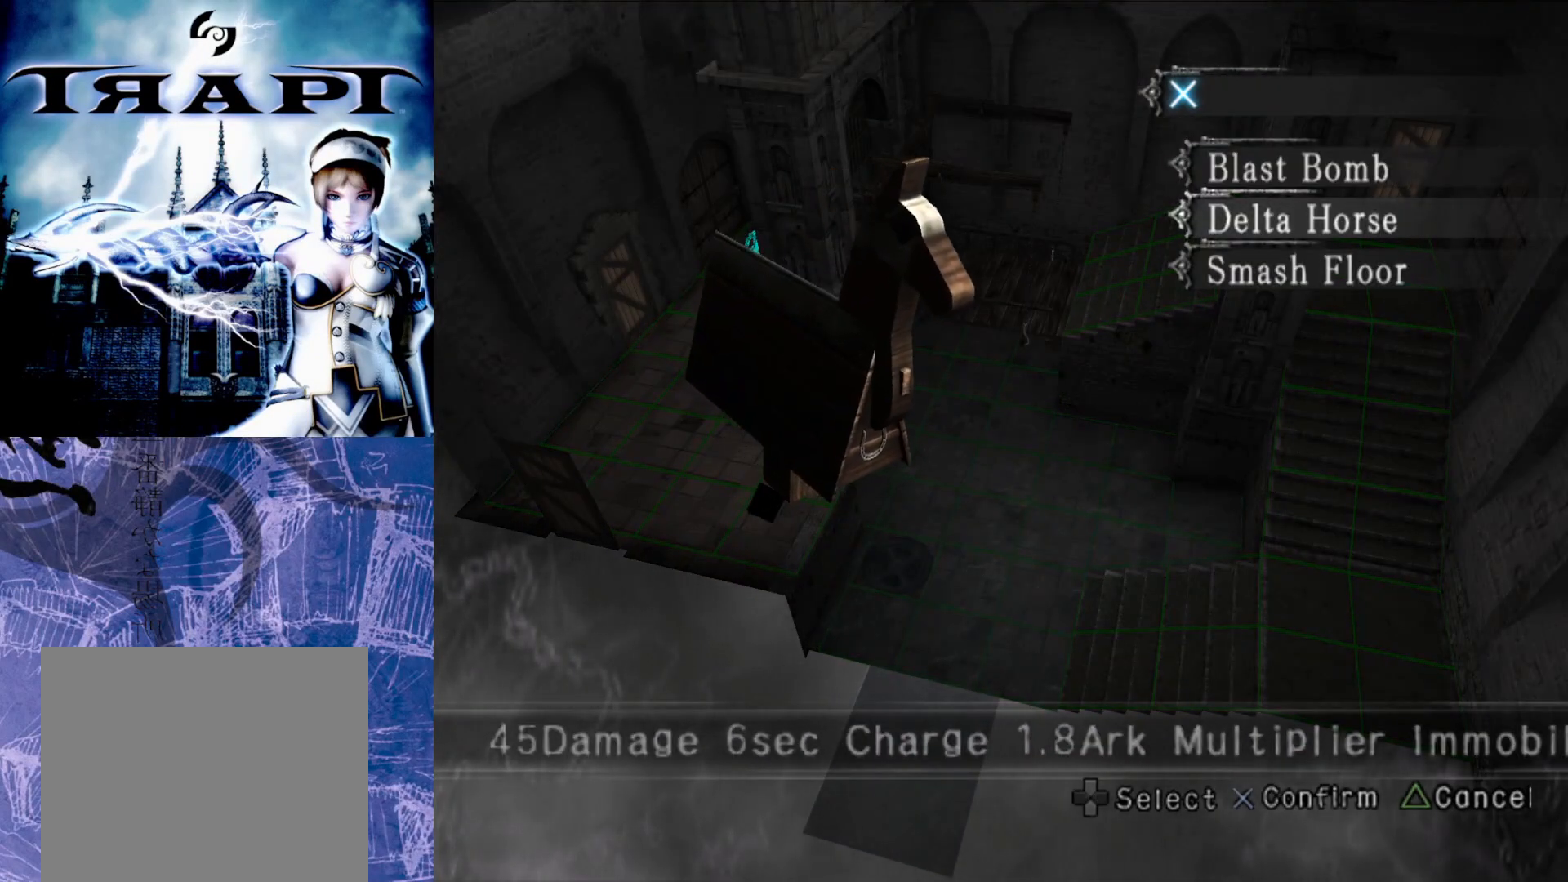
{"buttons": [], "left_stick": "center", "right_stick": "center", "events": []}
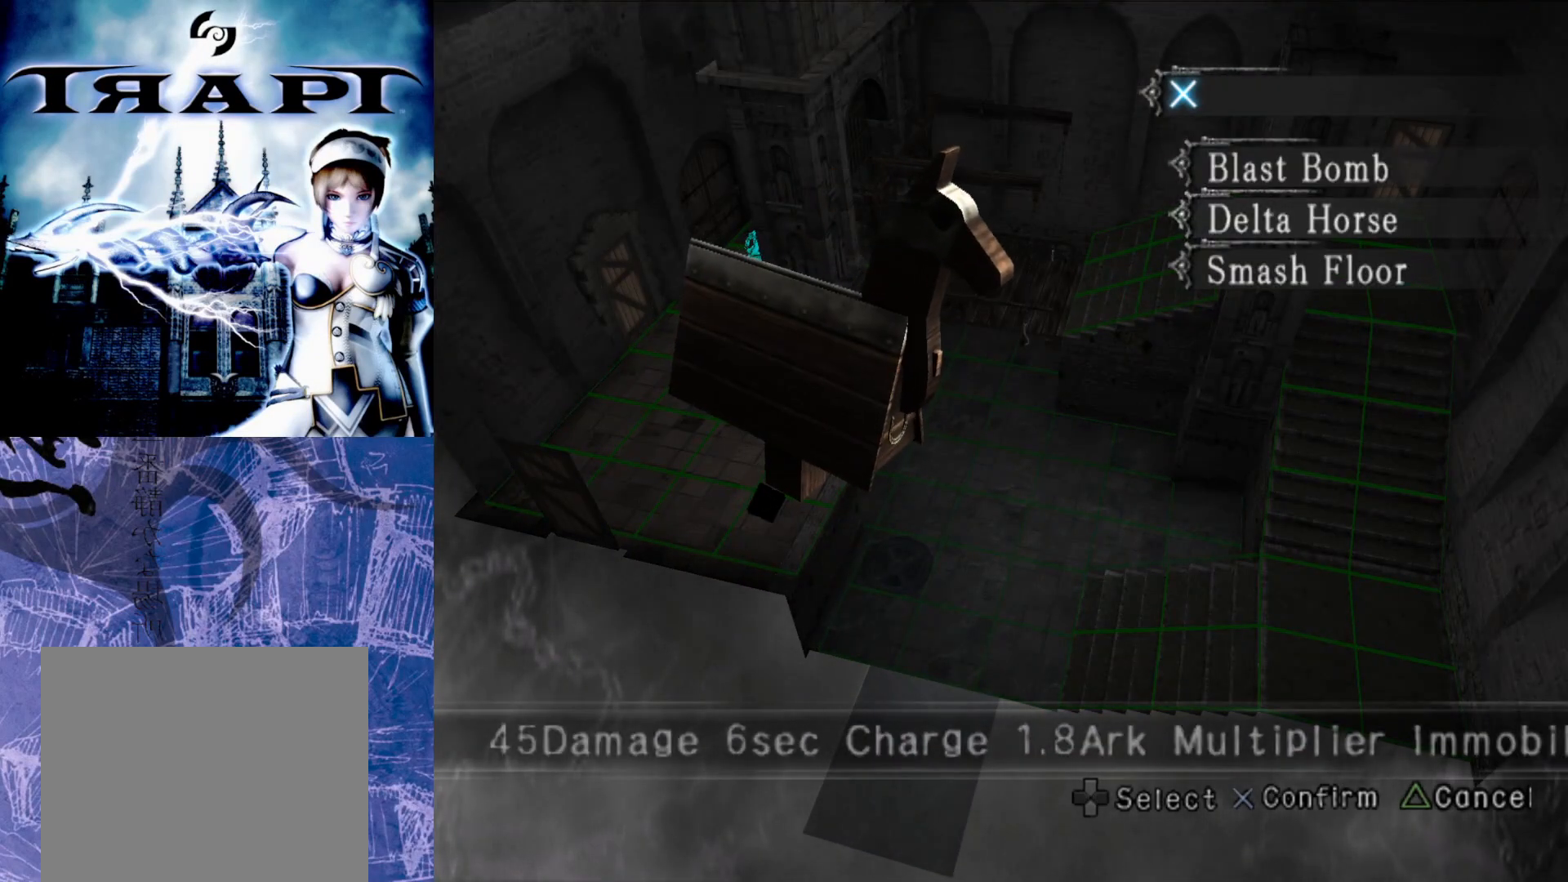
{"buttons": [], "left_stick": "center", "right_stick": "center", "events": []}
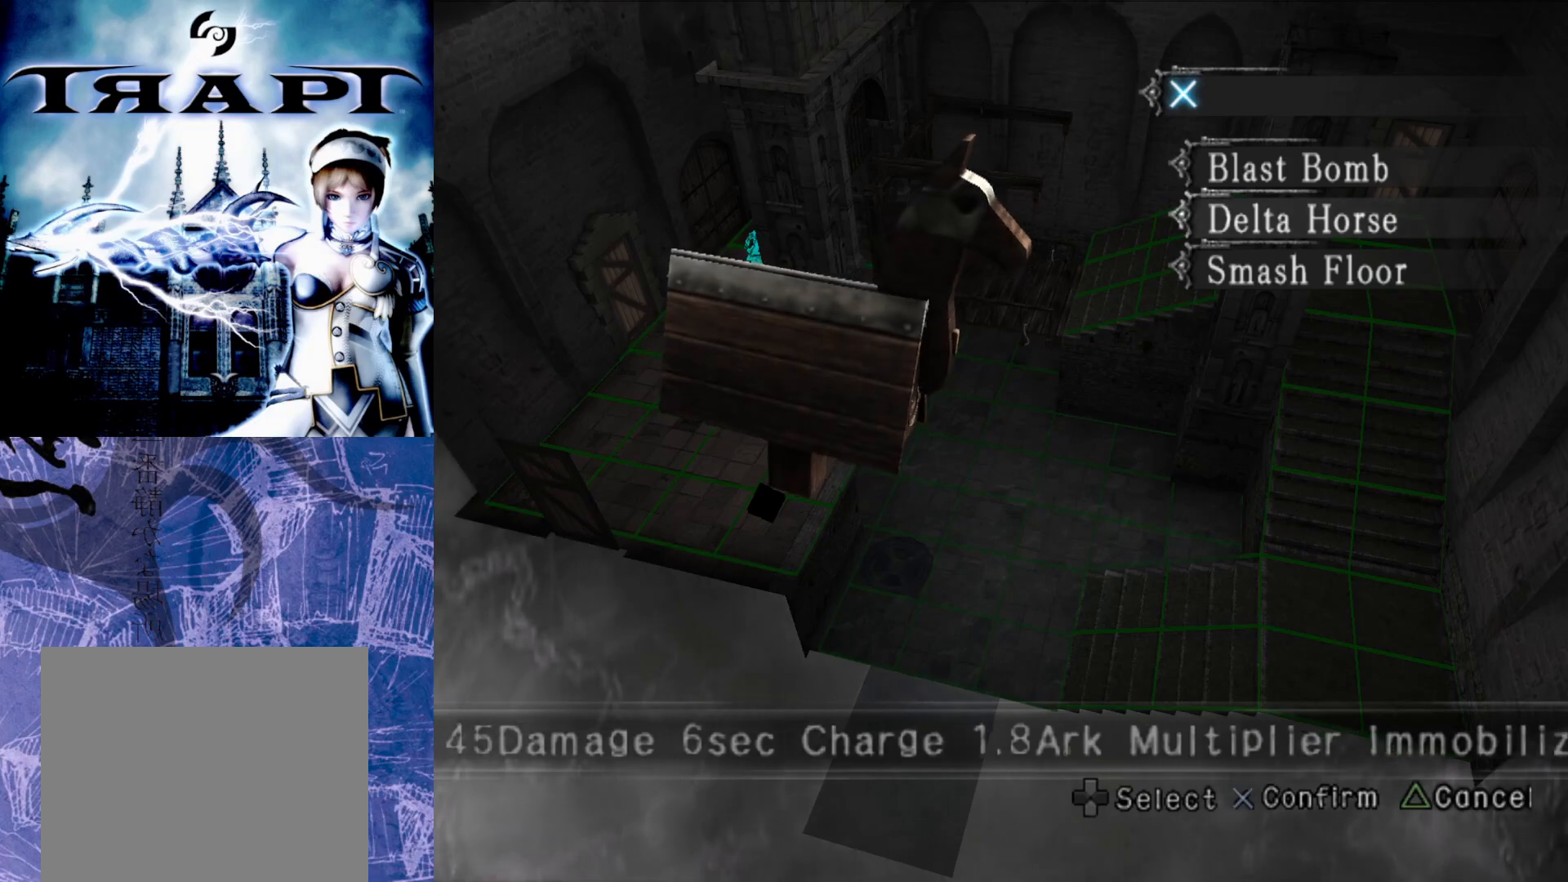
{"buttons": [], "left_stick": "center", "right_stick": "center", "events": []}
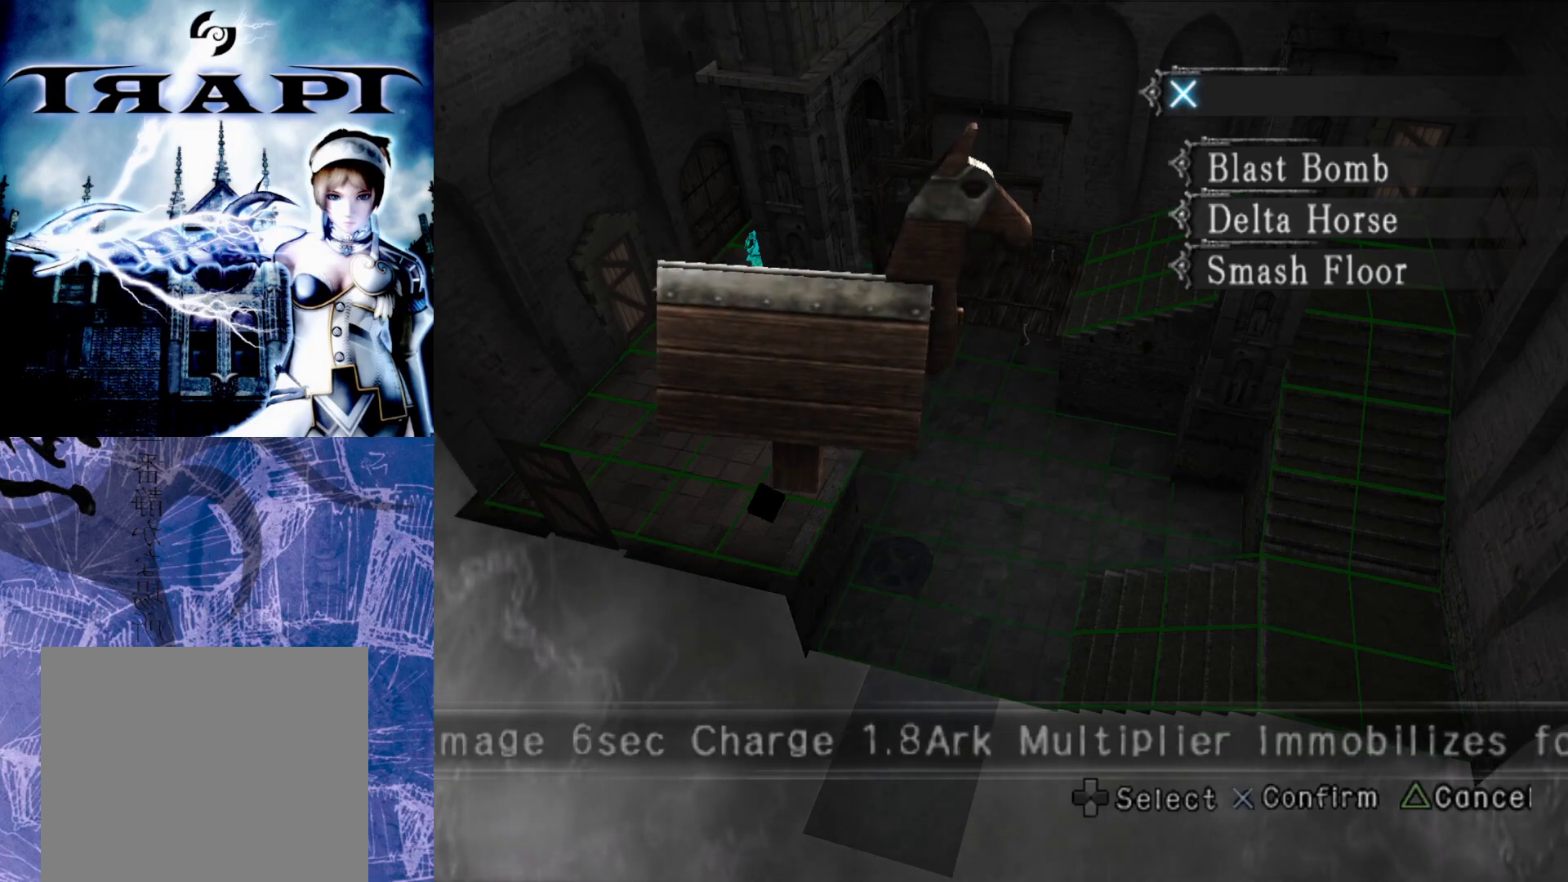
{"buttons": ["DPAD_UP"], "left_stick": "center", "right_stick": "center", "events": [[483, "DPAD_UP", "down"]]}
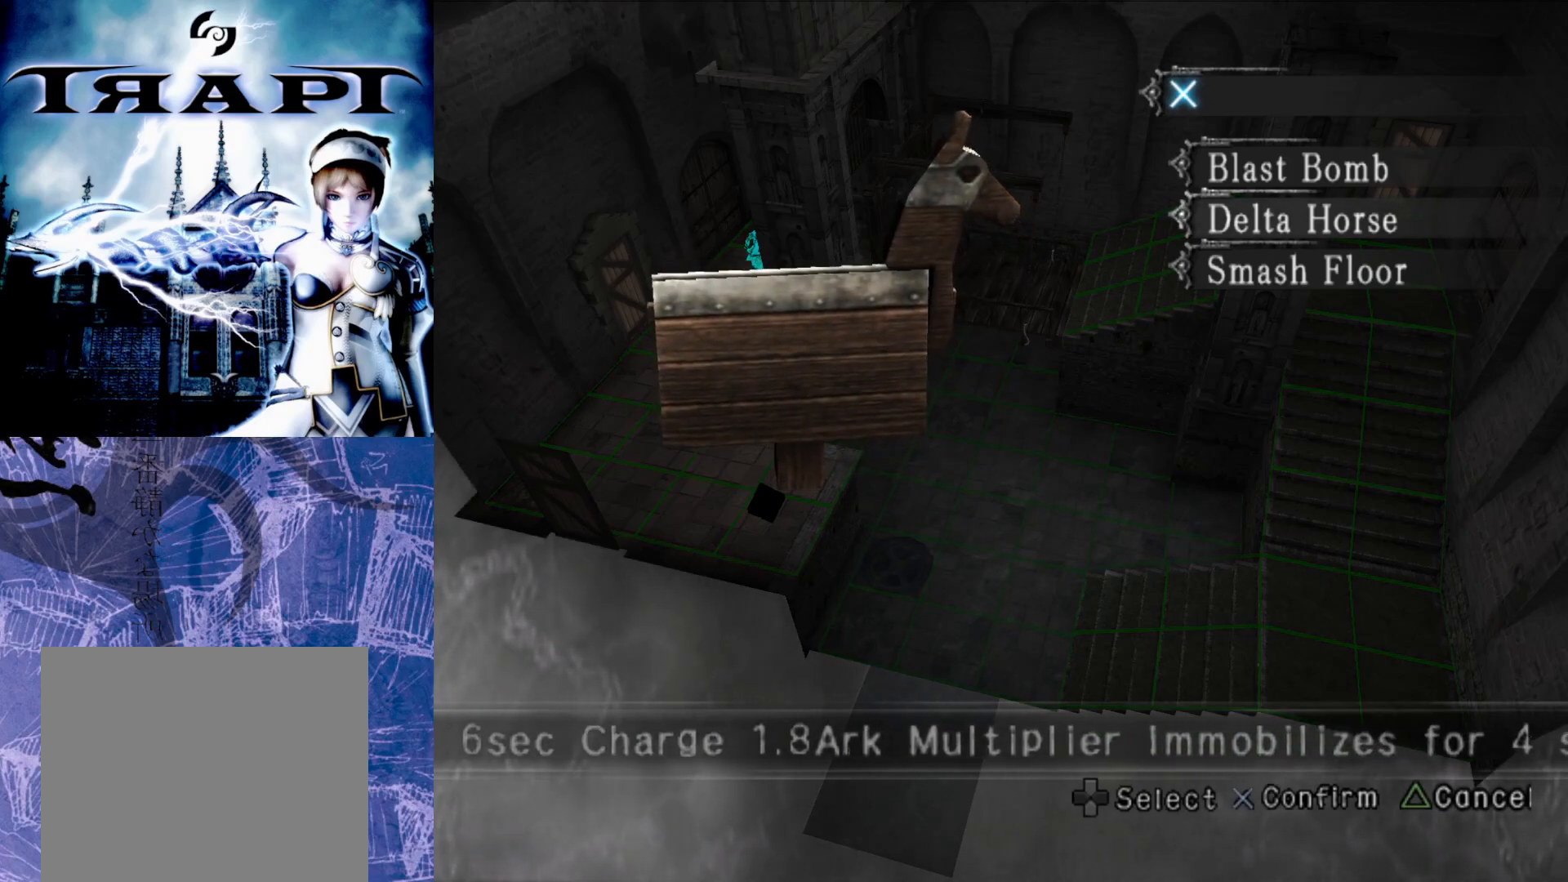
{"buttons": [], "left_stick": "center", "right_stick": "center", "events": [[100, "DPAD_UP", "up"]]}
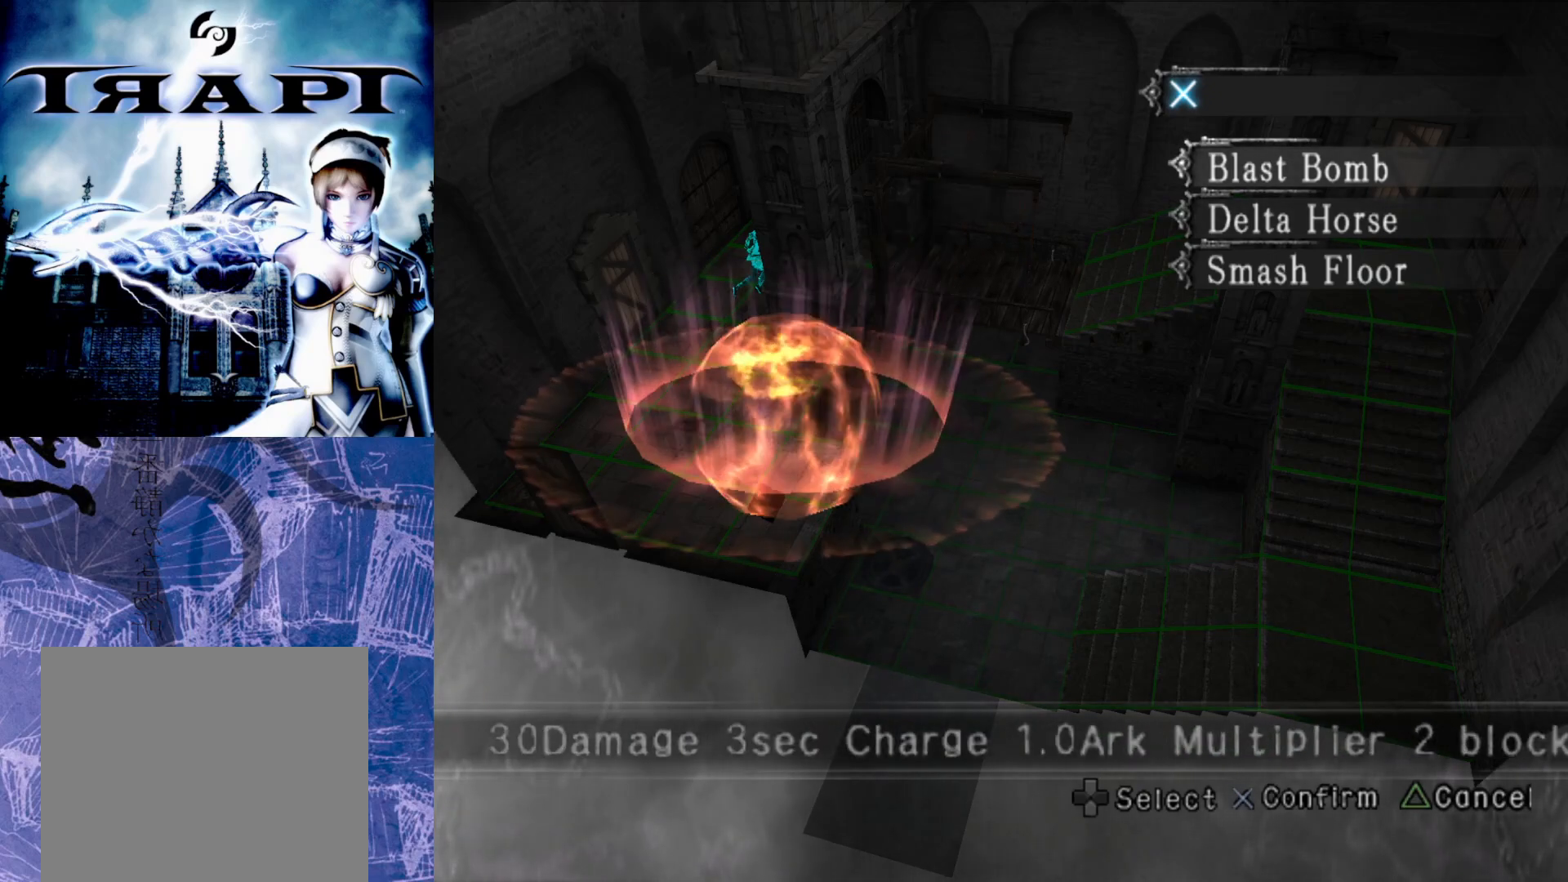
{"buttons": [], "left_stick": "center", "right_stick": "center", "events": []}
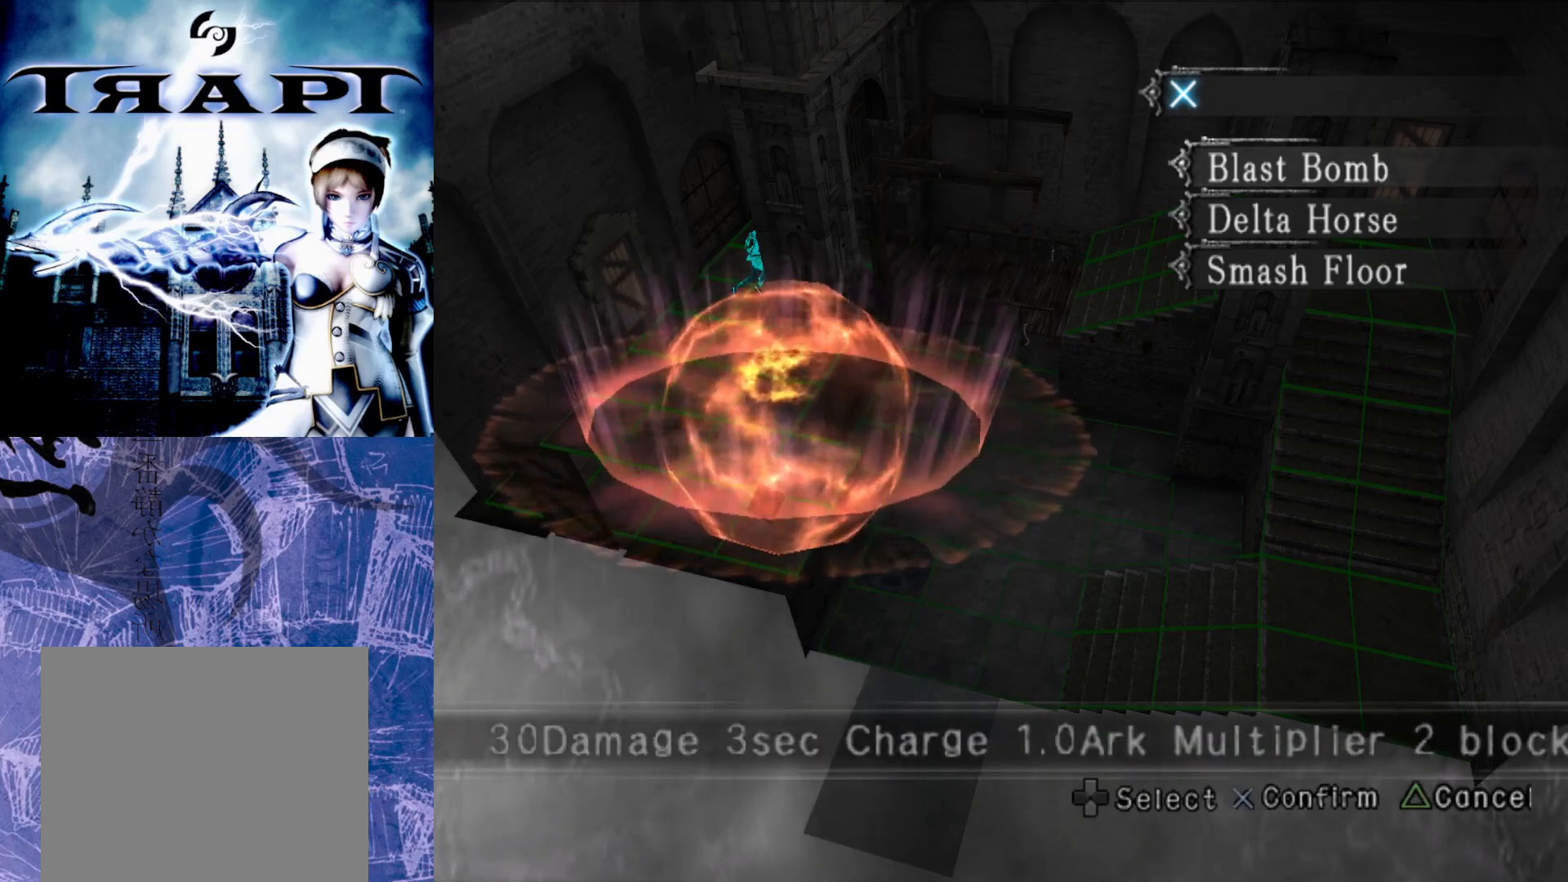
{"buttons": ["DPAD_DOWN"], "left_stick": "center", "right_stick": "center", "events": [[500, "DPAD_DOWN", "down"]]}
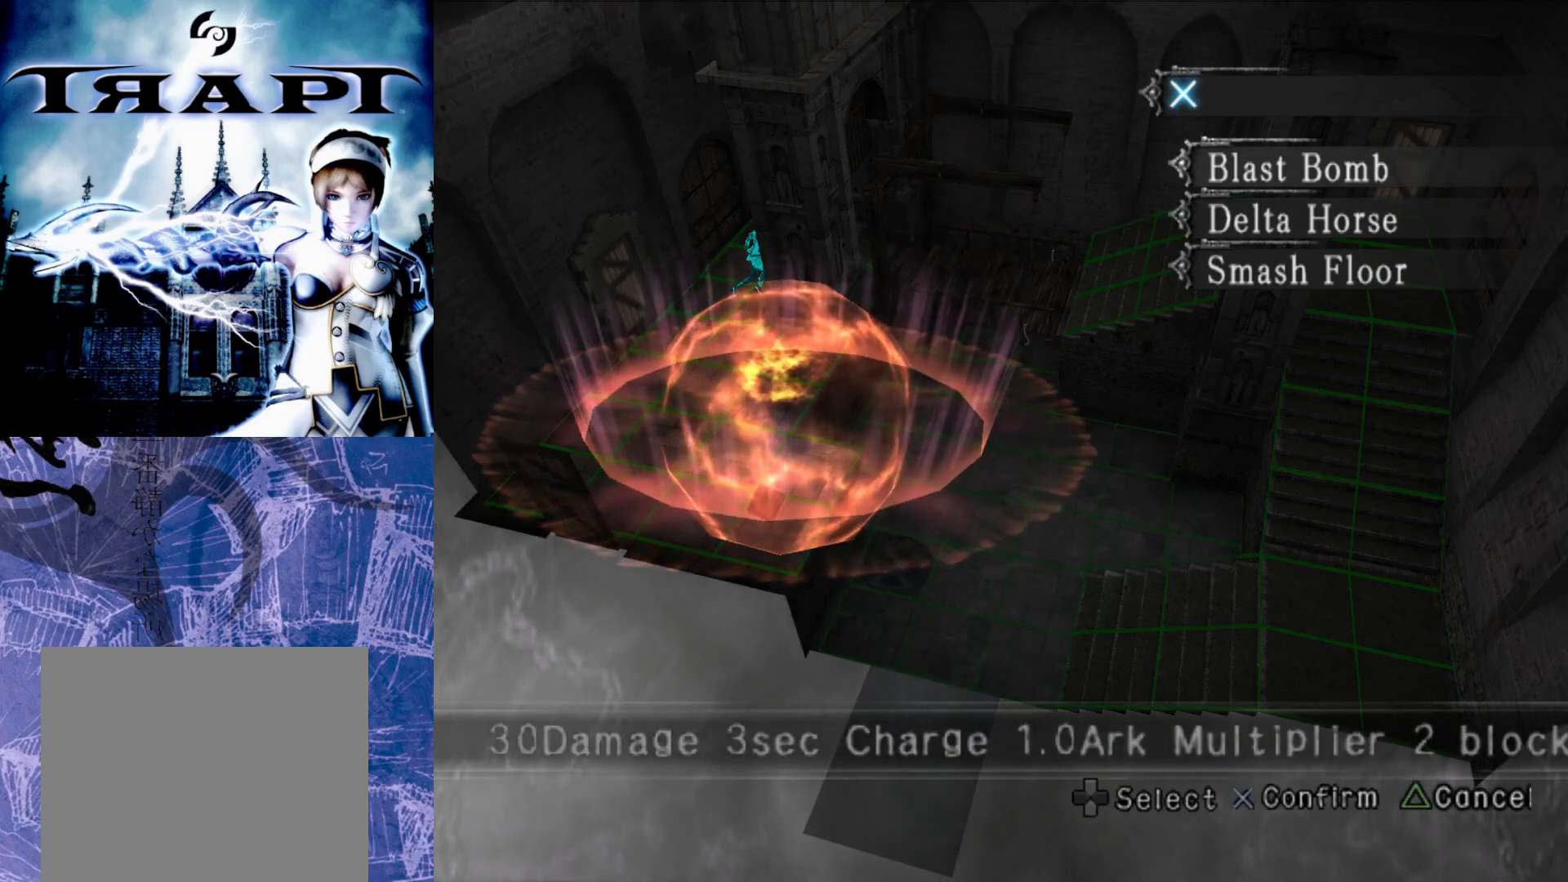
{"buttons": [], "left_stick": "center", "right_stick": "center", "events": [[117, "DPAD_DOWN", "up"]]}